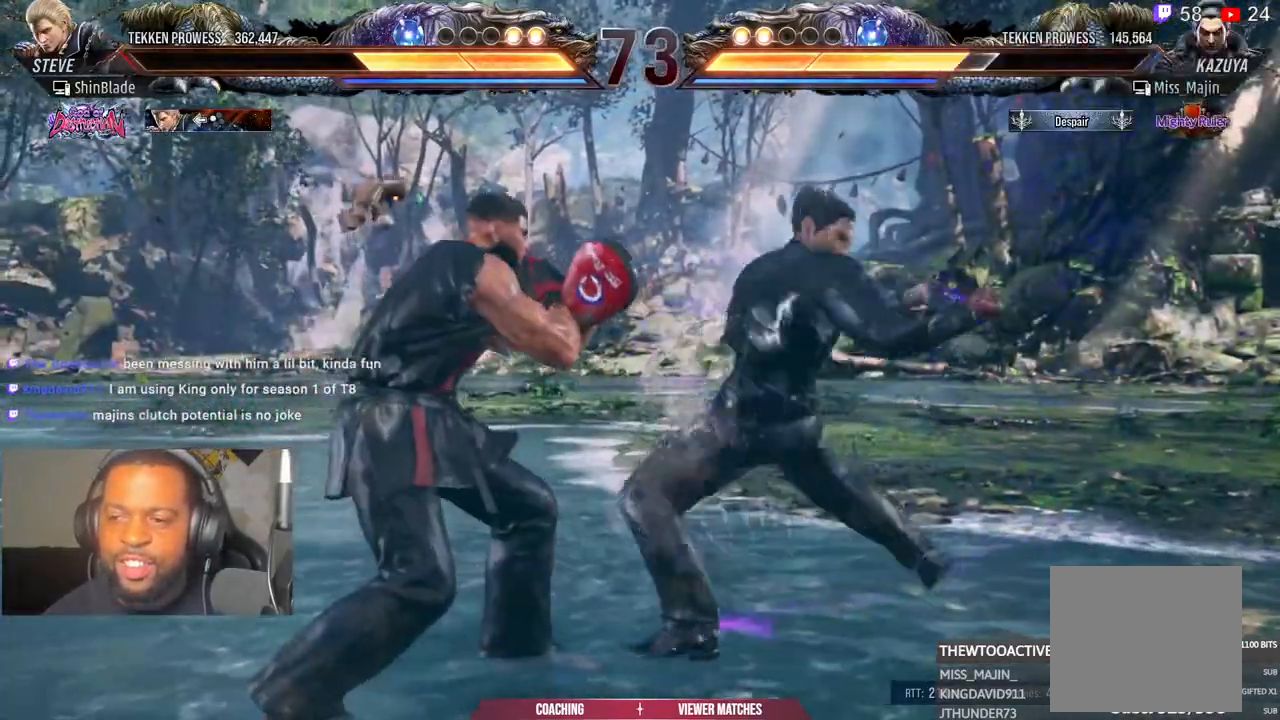
Gameplay with a controller (PlayStation layout); each line is a JSON object with the inputs held at the frame after it. "events" lists button and stick changes between this image and that frame as [ms after this image, input, new state], when the widget could be followed in between. Not read: L1 R1.
{"buttons": [], "left_stick": "center", "right_stick": "center", "events": [[350, "DPAD_LEFT", "up"], [450, "DPAD_LEFT", "down"], [500, "DPAD_LEFT", "up"]]}
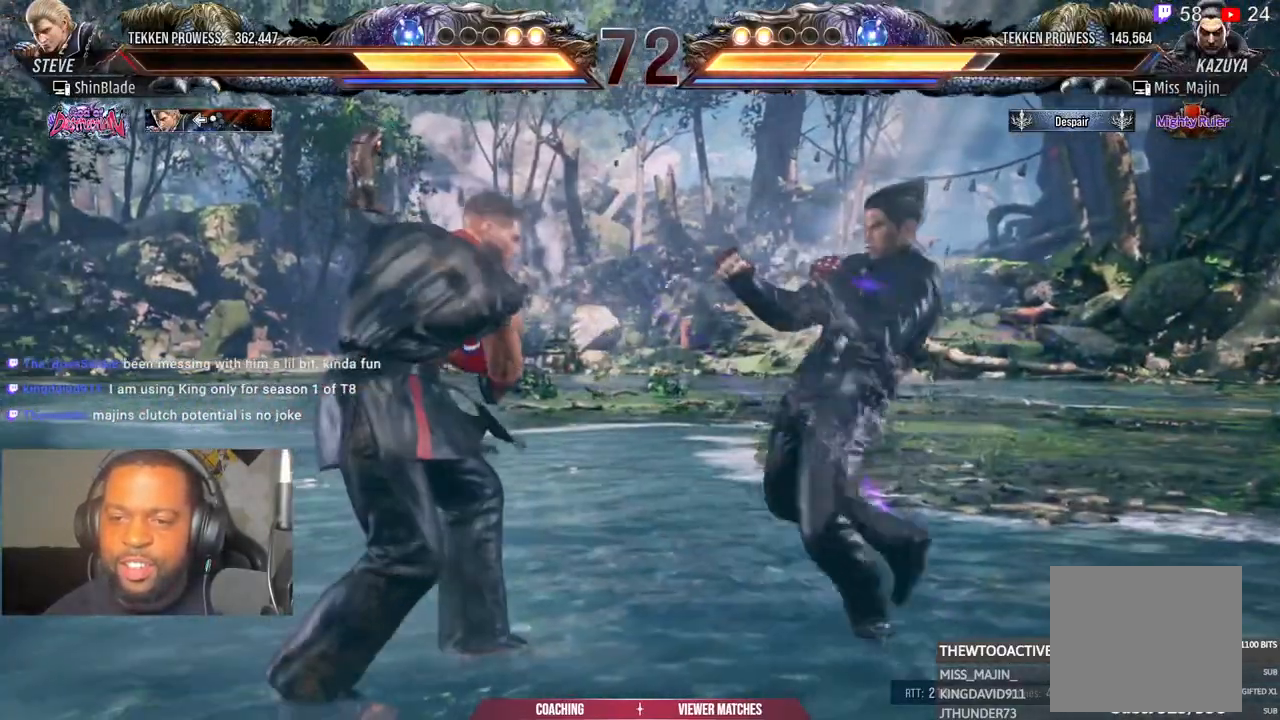
{"buttons": ["DPAD_LEFT"], "left_stick": "center", "right_stick": "center", "events": [[50, "DPAD_LEFT", "down"], [233, "DPAD_DOWN", "down"], [283, "DPAD_DOWN", "up"], [333, "DPAD_LEFT", "up"], [400, "DPAD_LEFT", "down"]]}
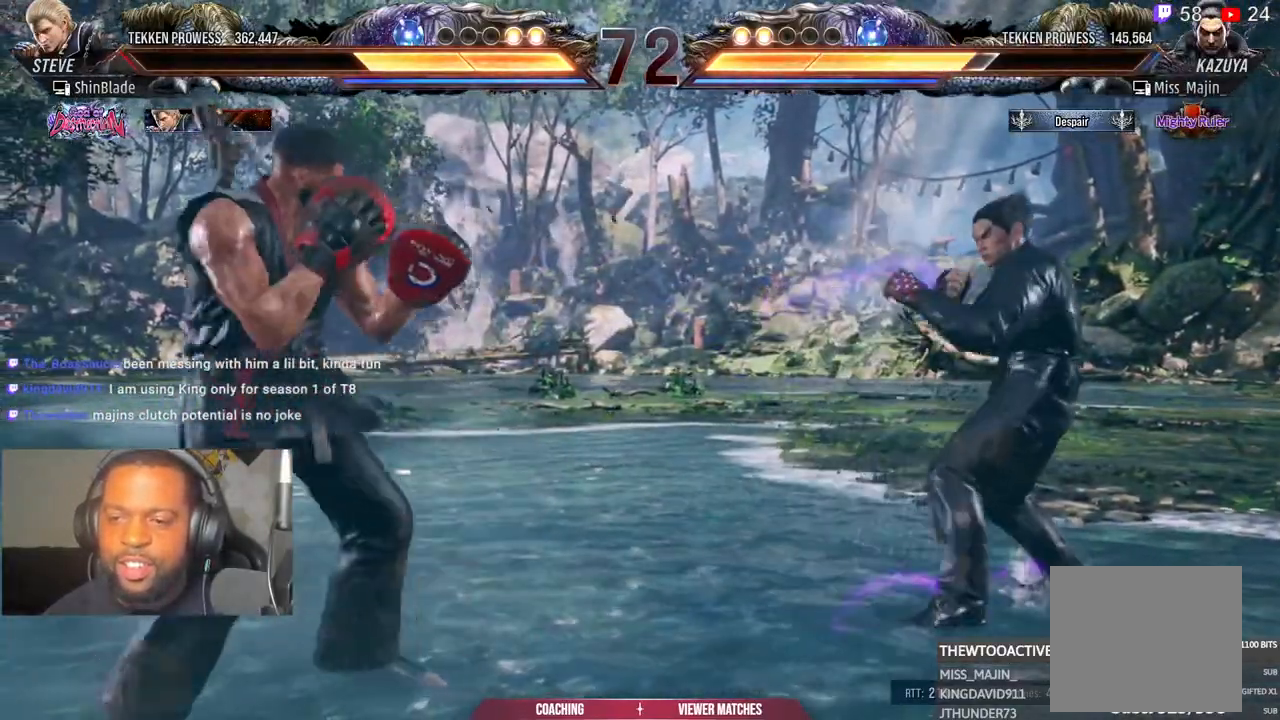
{"buttons": [], "left_stick": "center", "right_stick": "center", "events": [[33, "DPAD_DOWN", "down"], [83, "DPAD_DOWN", "up"], [133, "DPAD_LEFT", "up"], [200, "DPAD_LEFT", "down"], [350, "DPAD_LEFT", "up"], [400, "DPAD_RIGHT", "down"], [467, "DPAD_RIGHT", "up"]]}
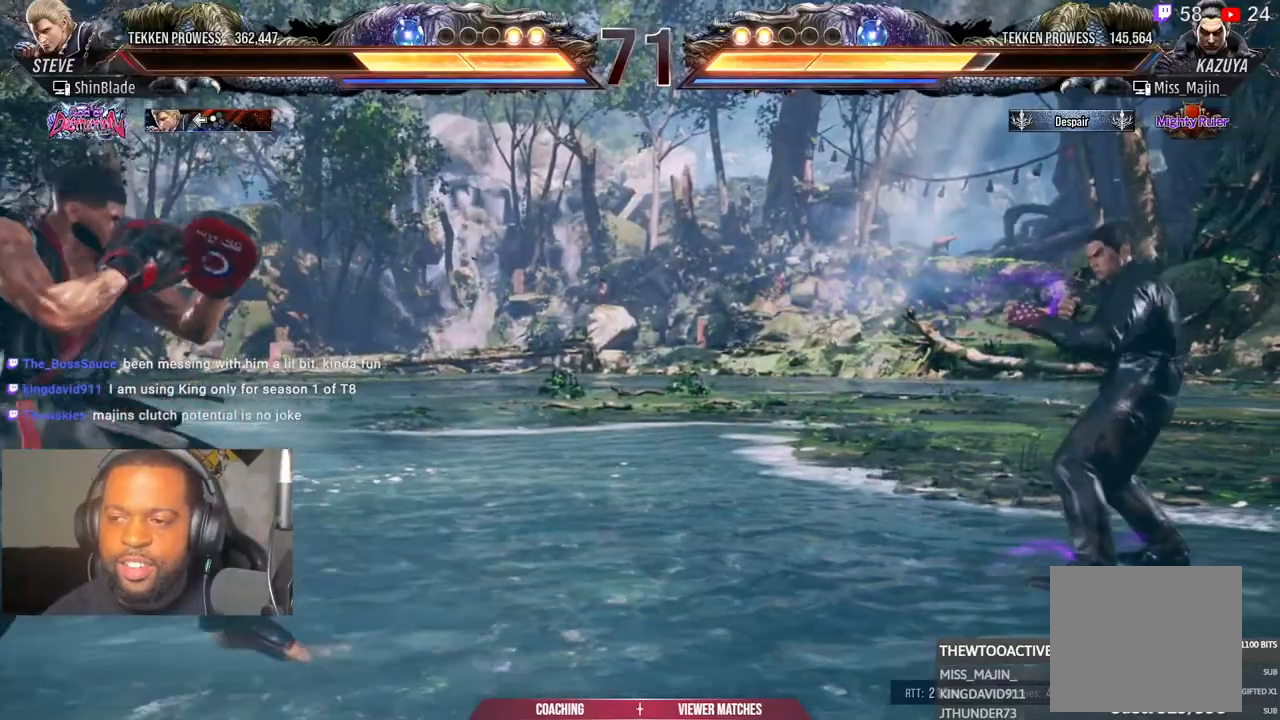
{"buttons": ["DPAD_DOWN", "DPAD_LEFT"], "left_stick": "center", "right_stick": "center", "events": [[33, "DPAD_RIGHT", "down"], [133, "DPAD_RIGHT", "up"], [150, "DPAD_LEFT", "down"], [250, "DPAD_LEFT", "up"], [300, "DPAD_LEFT", "down"], [450, "DPAD_DOWN", "down"]]}
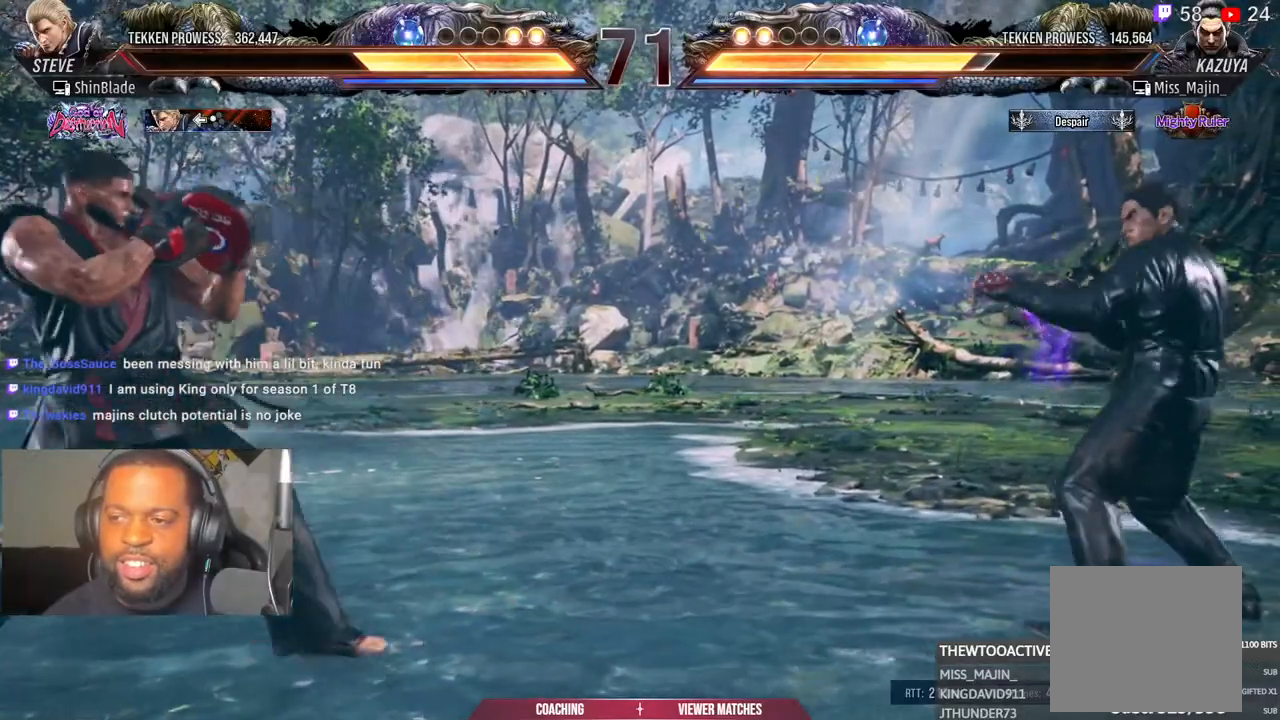
{"buttons": ["DPAD_LEFT"], "left_stick": "center", "right_stick": "center", "events": [[33, "DPAD_DOWN", "up"], [33, "DPAD_LEFT", "up"], [300, "DPAD_LEFT", "down"], [400, "DPAD_LEFT", "up"], [450, "DPAD_LEFT", "down"]]}